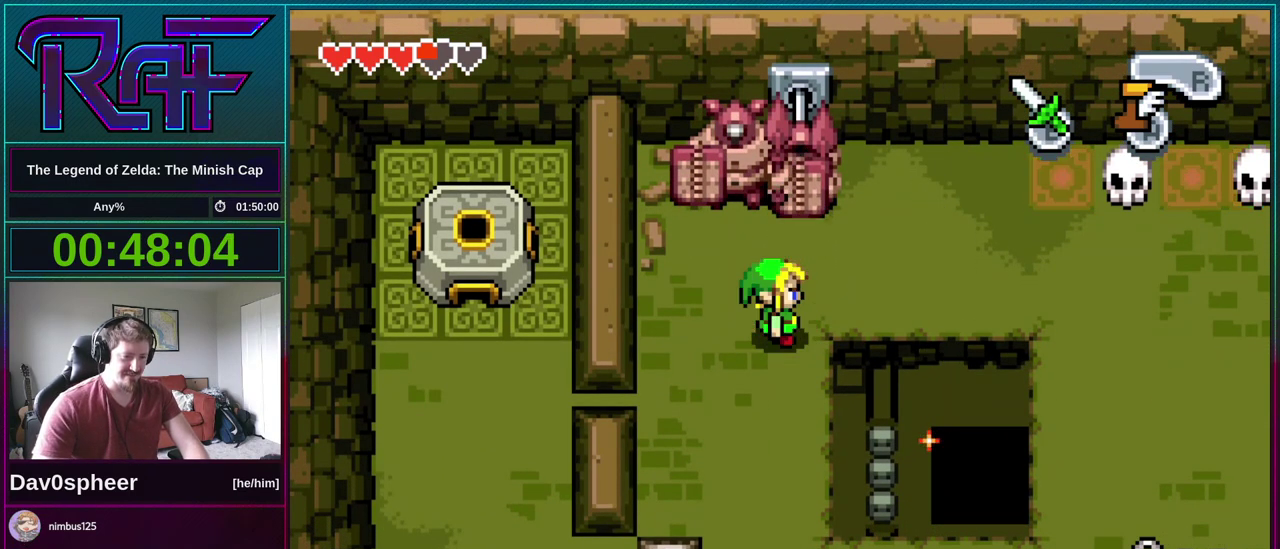
Gameplay with a controller (Nintendo layout); each line is a JSON object with the inputs held at the frame after it. "events" lists button and stick changes between this image and that frame as [ms after this image, input, new state], when the widget could be followed in between. Not read: L3 R3 START.
{"buttons": ["B", "R1", "DPAD_DOWN", "DPAD_LEFT"], "events": [[17, "DPAD_RIGHT", "down"], [50, "A", "down"], [83, "DPAD_DOWN", "down"], [83, "DPAD_LEFT", "down"], [83, "DPAD_RIGHT", "up"], [117, "A", "up"], [117, "R1", "down"], [150, "DPAD_DOWN", "up"], [183, "DPAD_LEFT", "up"], [183, "DPAD_RIGHT", "down"], [183, "R1", "up"], [250, "A", "down"], [283, "DPAD_LEFT", "down"], [283, "DPAD_RIGHT", "up"], [283, "R1", "down"], [317, "A", "up"], [350, "DPAD_LEFT", "up"], [350, "R1", "up"], [383, "DPAD_RIGHT", "down"], [417, "DPAD_DOWN", "down"], [450, "DPAD_LEFT", "down"], [450, "DPAD_RIGHT", "up"], [483, "R1", "down"]]}
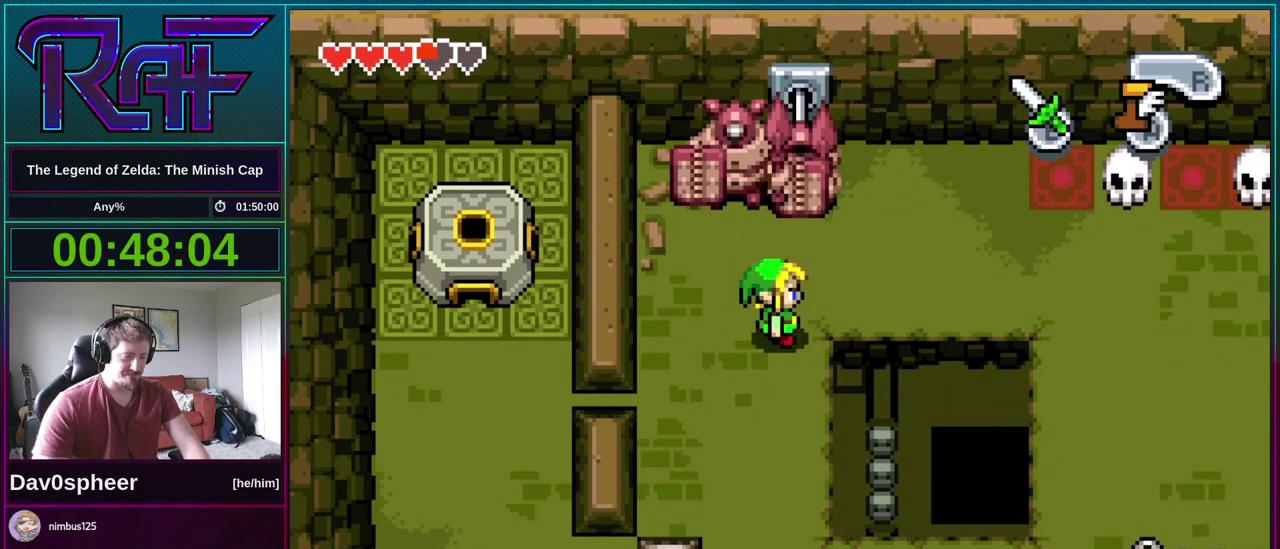
{"buttons": ["B", "DPAD_RIGHT"], "events": [[17, "DPAD_DOWN", "up"], [17, "DPAD_LEFT", "up"], [50, "DPAD_RIGHT", "down"], [50, "R1", "up"], [150, "DPAD_RIGHT", "up"], [183, "R1", "down"], [250, "DPAD_RIGHT", "down"], [250, "R1", "up"], [317, "A", "down"], [317, "DPAD_DOWN", "down"], [317, "DPAD_RIGHT", "up"], [350, "DPAD_LEFT", "down"], [383, "A", "up"], [383, "DPAD_DOWN", "up"], [417, "DPAD_LEFT", "up"], [450, "DPAD_RIGHT", "down"]]}
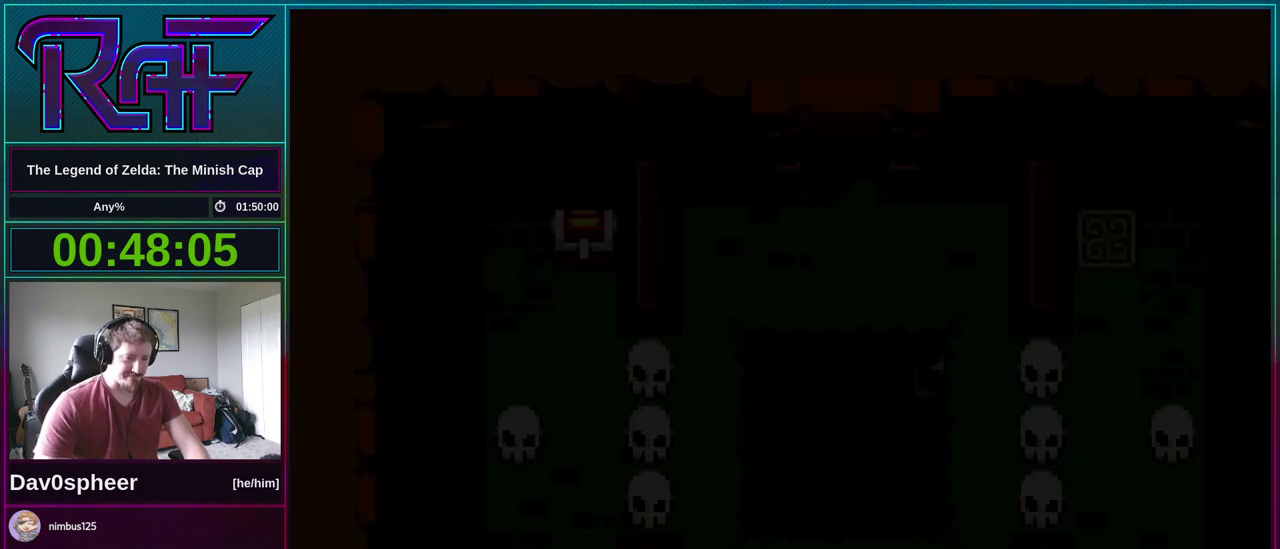
{"buttons": ["B"], "events": [[17, "A", "down"], [17, "DPAD_LEFT", "down"], [17, "DPAD_RIGHT", "up"], [50, "R1", "down"], [83, "A", "up"], [117, "DPAD_LEFT", "up"], [117, "DPAD_RIGHT", "down"], [150, "DPAD_DOWN", "down"], [150, "R1", "up"], [217, "DPAD_DOWN", "up"], [217, "DPAD_LEFT", "down"], [217, "DPAD_RIGHT", "up"], [283, "DPAD_LEFT", "up"], [317, "DPAD_RIGHT", "down"], [383, "DPAD_RIGHT", "up"], [417, "DPAD_LEFT", "down"], [483, "DPAD_LEFT", "up"]]}
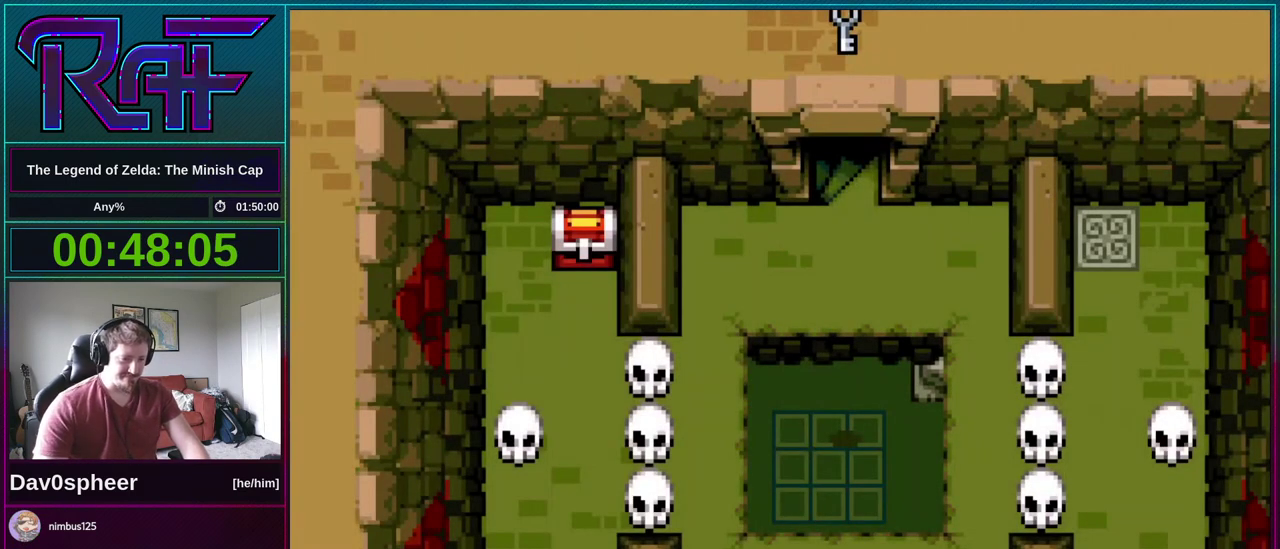
{"buttons": ["A", "B", "DPAD_DOWN", "DPAD_LEFT"], "events": [[17, "DPAD_DOWN", "down"], [17, "DPAD_RIGHT", "down"], [83, "DPAD_LEFT", "down"], [83, "DPAD_RIGHT", "up"], [117, "DPAD_DOWN", "up"], [150, "DPAD_LEFT", "up"], [150, "R1", "down"], [217, "DPAD_RIGHT", "down"], [217, "R1", "up"], [250, "DPAD_DOWN", "down"], [283, "DPAD_LEFT", "down"], [283, "DPAD_RIGHT", "up"], [317, "DPAD_DOWN", "up"], [350, "DPAD_LEFT", "up"], [417, "DPAD_RIGHT", "down"], [450, "A", "down"], [450, "DPAD_DOWN", "down"], [483, "DPAD_LEFT", "down"], [483, "DPAD_RIGHT", "up"]]}
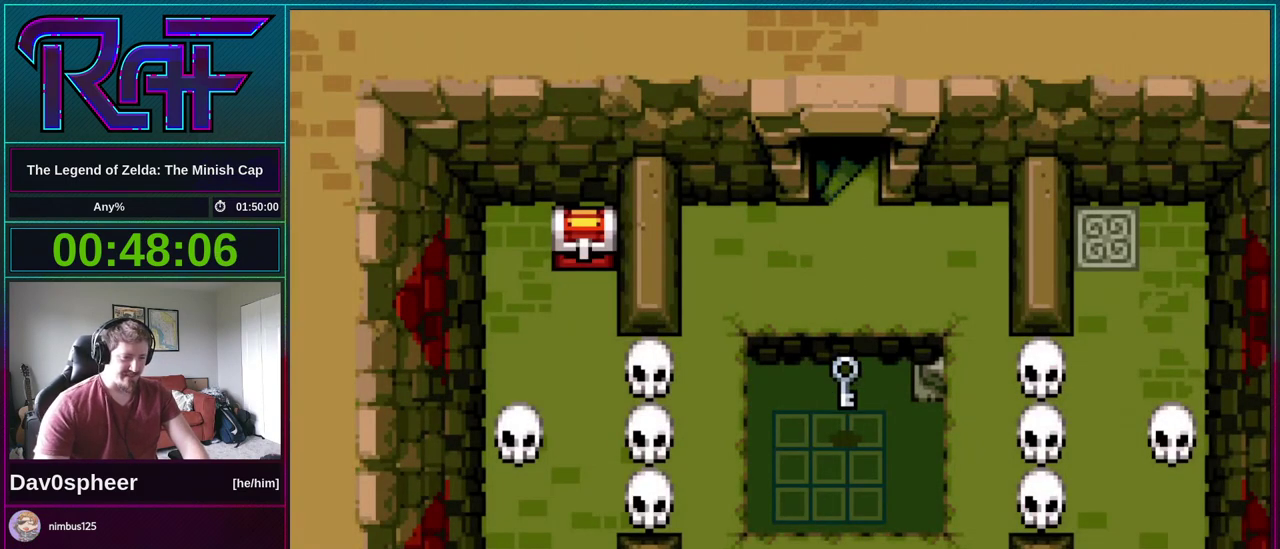
{"buttons": ["B"], "events": [[17, "R1", "down"], [50, "A", "up"], [50, "DPAD_DOWN", "up"], [83, "DPAD_LEFT", "up"], [117, "DPAD_RIGHT", "down"], [117, "R1", "up"], [150, "A", "down"], [183, "DPAD_DOWN", "down"], [217, "DPAD_LEFT", "down"], [217, "DPAD_RIGHT", "up"], [217, "R1", "down"], [250, "A", "up"], [250, "DPAD_DOWN", "up"], [283, "DPAD_LEFT", "up"], [317, "DPAD_RIGHT", "down"], [317, "R1", "up"], [383, "A", "down"], [417, "DPAD_DOWN", "down"], [417, "DPAD_LEFT", "down"], [417, "DPAD_RIGHT", "up"], [450, "A", "up"], [483, "DPAD_DOWN", "up"], [483, "DPAD_LEFT", "up"]]}
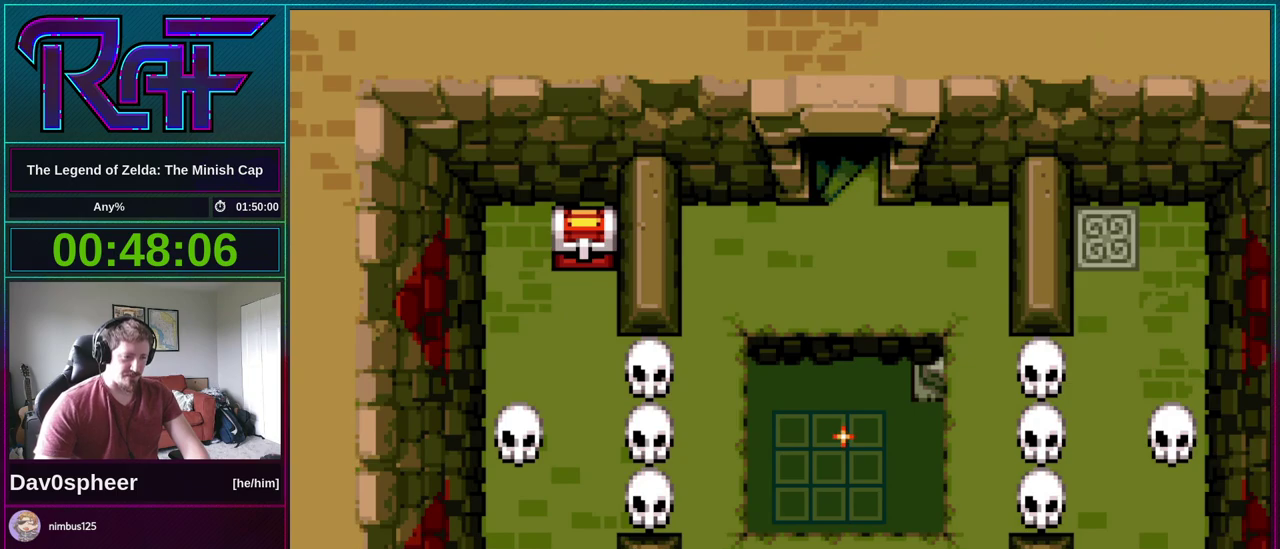
{"buttons": ["B"], "events": [[50, "DPAD_RIGHT", "down"], [117, "A", "down"], [117, "DPAD_DOWN", "down"], [117, "DPAD_RIGHT", "up"], [183, "A", "up"], [183, "DPAD_DOWN", "up"], [183, "DPAD_LEFT", "down"], [183, "R1", "down"], [250, "DPAD_LEFT", "up"], [250, "R1", "up"], [283, "DPAD_RIGHT", "down"], [350, "A", "down"], [350, "DPAD_DOWN", "down"], [383, "DPAD_LEFT", "down"], [383, "DPAD_RIGHT", "up"], [383, "R1", "down"], [417, "A", "up"], [417, "DPAD_DOWN", "up"], [450, "DPAD_LEFT", "up"], [450, "R1", "up"]]}
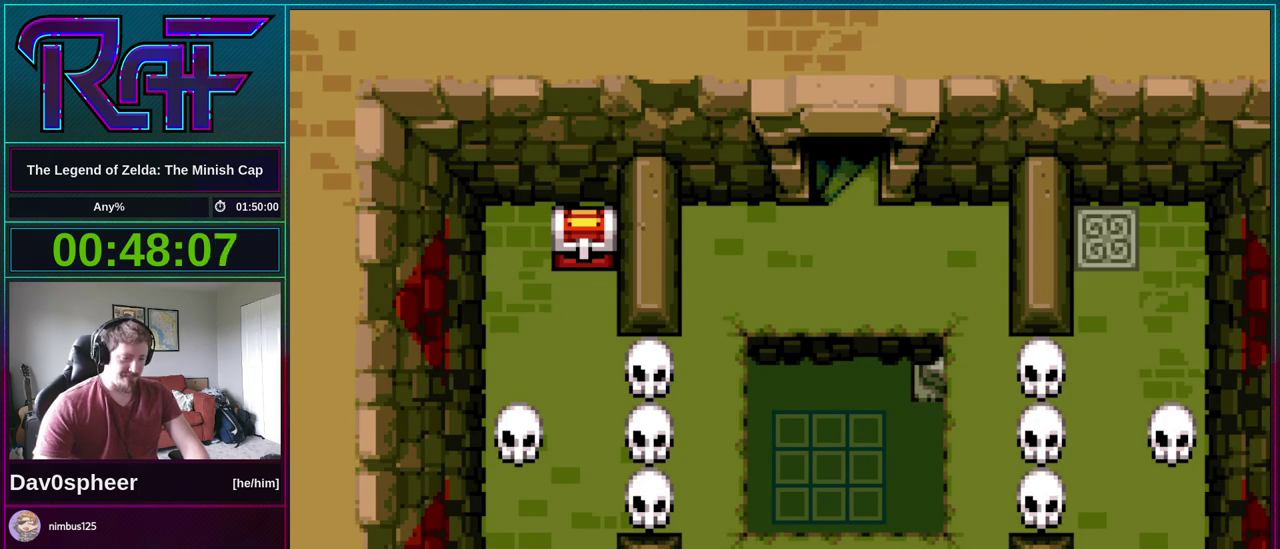
{"buttons": ["A", "B", "DPAD_RIGHT"], "events": [[17, "DPAD_RIGHT", "down"], [50, "A", "down"], [83, "DPAD_RIGHT", "up"], [117, "A", "up"], [117, "DPAD_LEFT", "down"], [117, "R1", "down"], [183, "DPAD_LEFT", "up"], [183, "R1", "up"], [217, "DPAD_RIGHT", "down"], [250, "A", "down"], [317, "DPAD_LEFT", "down"], [317, "DPAD_RIGHT", "up"], [317, "R1", "down"], [350, "A", "up"], [383, "DPAD_LEFT", "up"], [417, "DPAD_RIGHT", "down"], [417, "R1", "up"], [483, "A", "down"]]}
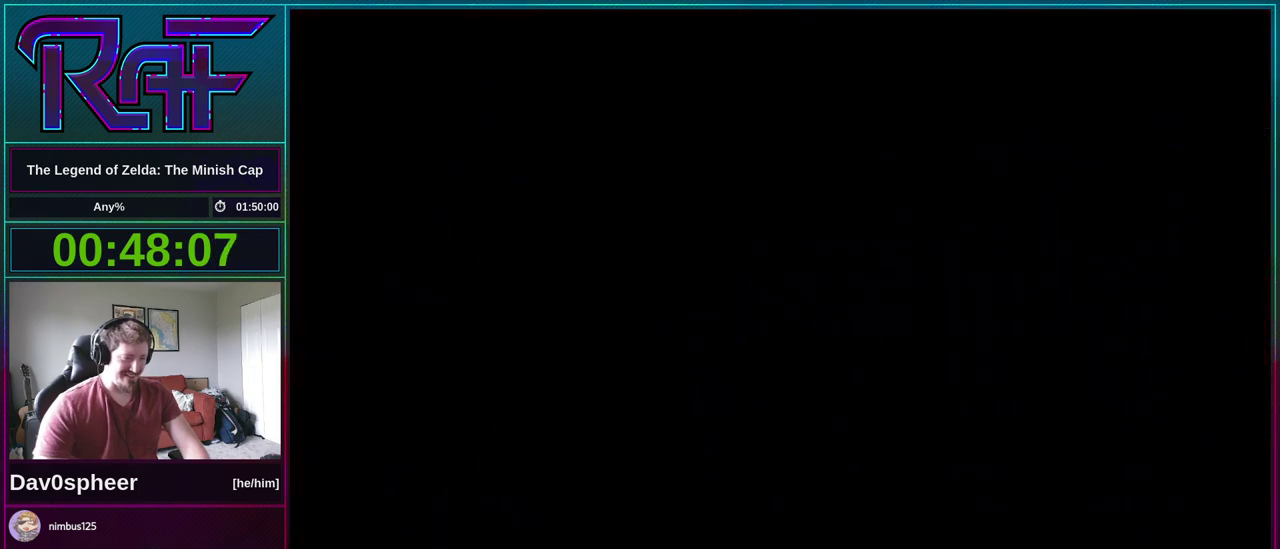
{"buttons": ["B", "R1", "DPAD_LEFT"], "events": [[17, "DPAD_DOWN", "down"], [17, "DPAD_LEFT", "down"], [17, "DPAD_RIGHT", "up"], [50, "A", "up"], [50, "R1", "down"], [83, "DPAD_DOWN", "up"], [117, "DPAD_LEFT", "up"], [117, "R1", "up"], [183, "A", "down"], [183, "DPAD_RIGHT", "down"], [217, "DPAD_DOWN", "down"], [250, "A", "up"], [250, "DPAD_LEFT", "down"], [250, "DPAD_RIGHT", "up"], [250, "R1", "down"], [283, "DPAD_DOWN", "up"], [350, "DPAD_LEFT", "up"], [350, "DPAD_RIGHT", "down"], [350, "R1", "up"], [417, "A", "down"], [417, "DPAD_DOWN", "down"], [450, "DPAD_LEFT", "down"], [450, "DPAD_RIGHT", "up"], [450, "R1", "down"], [483, "A", "up"], [483, "DPAD_DOWN", "up"]]}
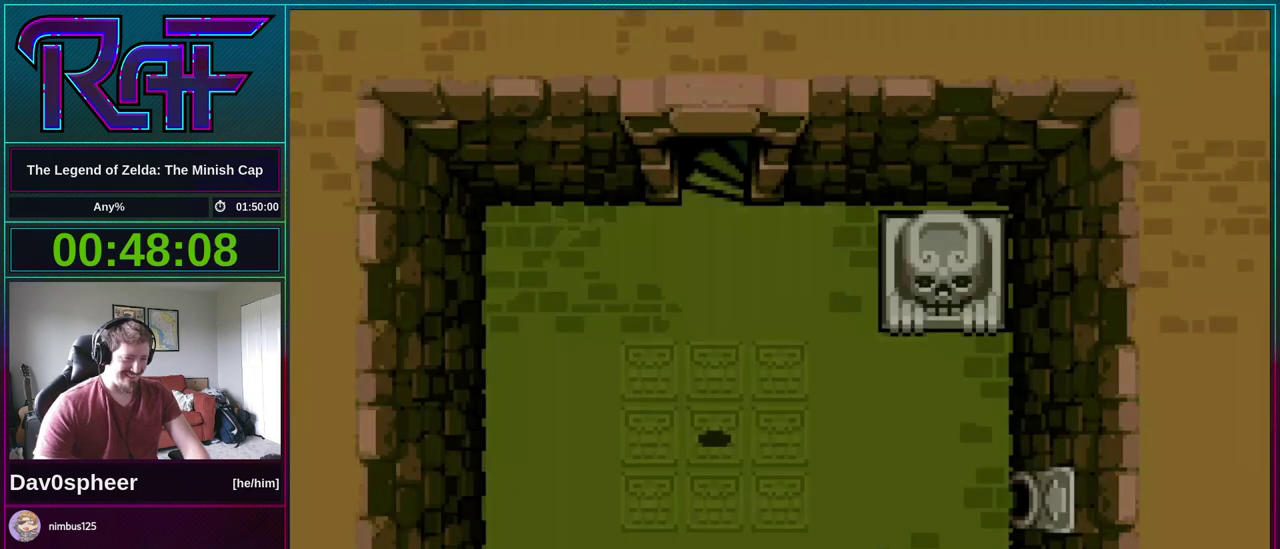
{"buttons": ["A", "B", "DPAD_RIGHT"], "events": [[17, "DPAD_LEFT", "up"], [17, "R1", "up"], [83, "A", "down"], [83, "DPAD_RIGHT", "down"], [150, "DPAD_RIGHT", "up"], [150, "R1", "down"], [183, "A", "up"], [217, "R1", "up"], [283, "A", "down"], [317, "DPAD_DOWN", "down"], [350, "A", "up"], [350, "DPAD_LEFT", "down"], [350, "R1", "down"], [383, "DPAD_DOWN", "up"], [417, "DPAD_LEFT", "up"], [417, "R1", "up"], [483, "A", "down"], [483, "DPAD_RIGHT", "down"]]}
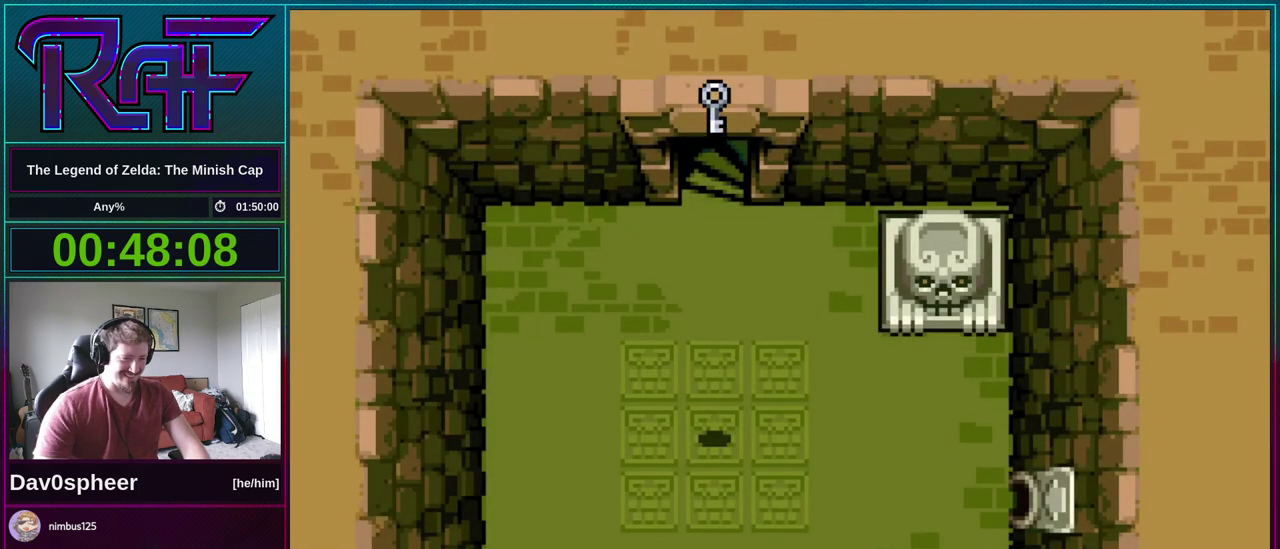
{"buttons": ["B", "R1", "DPAD_DOWN", "DPAD_LEFT"], "events": [[17, "DPAD_DOWN", "down"], [50, "A", "up"], [50, "DPAD_LEFT", "down"], [50, "DPAD_RIGHT", "up"], [50, "R1", "down"], [83, "DPAD_DOWN", "up"], [117, "DPAD_LEFT", "up"], [117, "R1", "up"], [150, "DPAD_RIGHT", "down"], [217, "A", "down"], [250, "DPAD_DOWN", "down"], [250, "DPAD_LEFT", "down"], [250, "DPAD_RIGHT", "up"], [250, "R1", "down"], [283, "A", "up"], [317, "DPAD_DOWN", "up"], [317, "DPAD_LEFT", "up"], [317, "R1", "up"], [383, "A", "down"], [383, "DPAD_RIGHT", "down"], [450, "DPAD_DOWN", "down"], [483, "A", "up"], [483, "DPAD_LEFT", "down"], [483, "DPAD_RIGHT", "up"], [483, "R1", "down"]]}
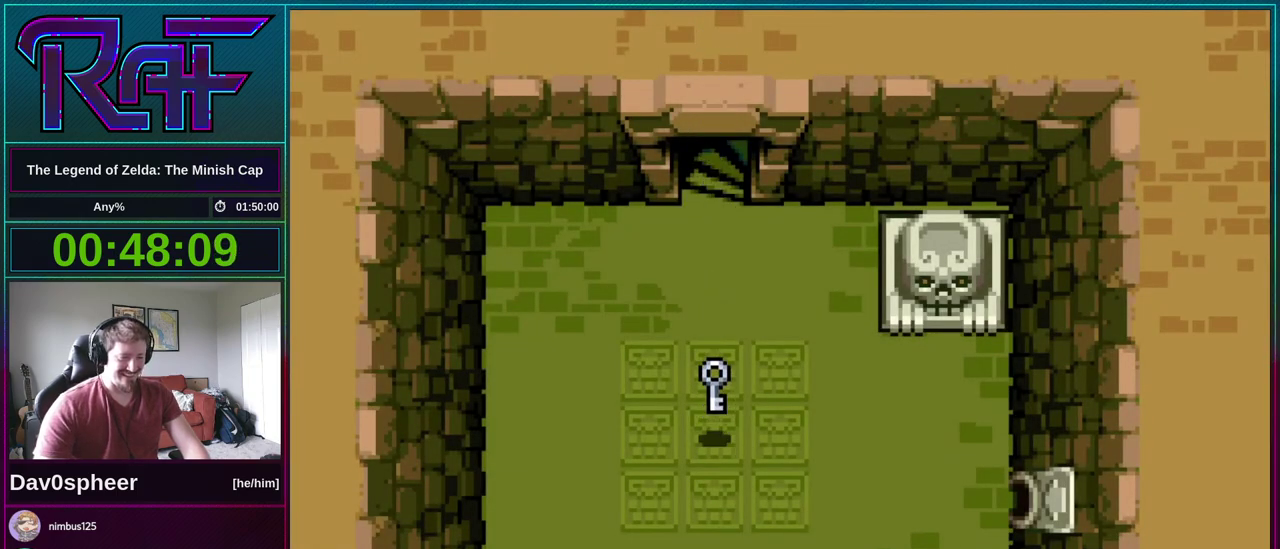
{"buttons": ["B", "DPAD_RIGHT"], "events": [[17, "DPAD_DOWN", "up"], [17, "R1", "up"], [50, "DPAD_LEFT", "up"], [83, "DPAD_RIGHT", "down"], [117, "A", "down"], [150, "DPAD_DOWN", "down"], [150, "DPAD_RIGHT", "up"], [150, "R1", "down"], [183, "A", "up"], [183, "DPAD_LEFT", "down"], [217, "DPAD_DOWN", "up"], [250, "DPAD_LEFT", "up"], [250, "R1", "up"], [317, "A", "down"], [317, "DPAD_RIGHT", "down"], [350, "DPAD_DOWN", "down"], [383, "DPAD_LEFT", "down"], [383, "DPAD_RIGHT", "up"], [383, "R1", "down"], [417, "A", "up"], [417, "DPAD_DOWN", "up"], [417, "R1", "up"], [450, "DPAD_LEFT", "up"], [483, "DPAD_RIGHT", "down"]]}
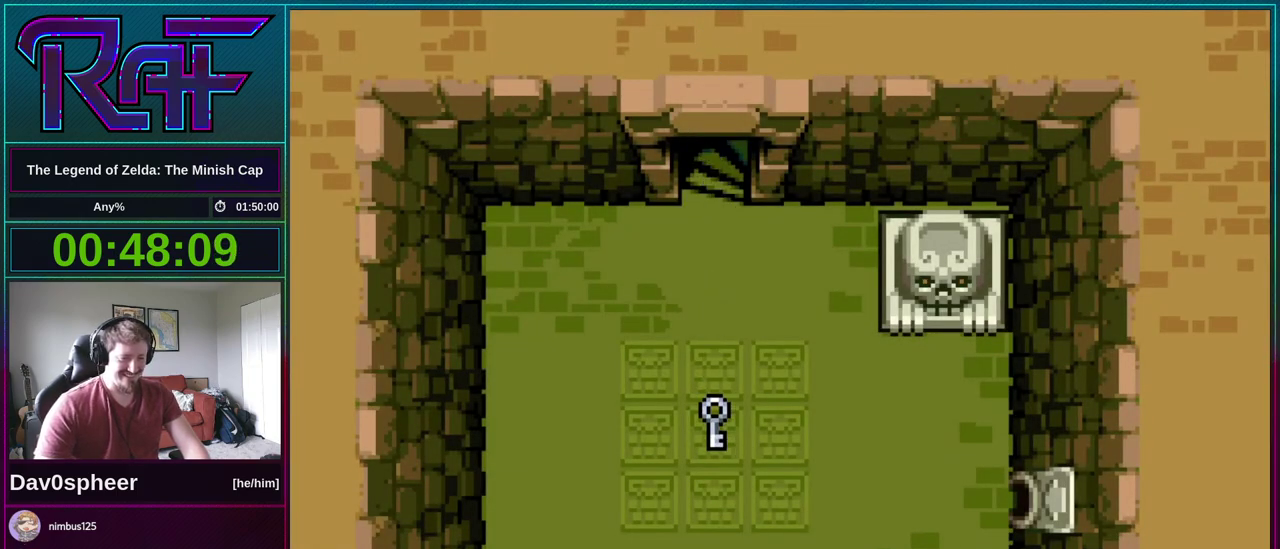
{"buttons": ["A", "B", "R1", "DPAD_DOWN", "DPAD_LEFT"], "events": [[17, "A", "down"], [50, "DPAD_DOWN", "down"], [83, "A", "up"], [83, "DPAD_LEFT", "down"], [83, "DPAD_RIGHT", "up"], [83, "R1", "down"], [117, "DPAD_DOWN", "up"], [150, "R1", "up"], [183, "DPAD_LEFT", "up"], [183, "DPAD_RIGHT", "down"], [217, "A", "down"], [217, "DPAD_DOWN", "down"], [250, "DPAD_RIGHT", "up"], [283, "DPAD_LEFT", "down"], [283, "R1", "down"], [317, "A", "up"], [317, "DPAD_DOWN", "up"], [350, "DPAD_LEFT", "up"], [350, "R1", "up"], [417, "A", "down"], [450, "DPAD_DOWN", "down"], [483, "DPAD_LEFT", "down"], [483, "R1", "down"]]}
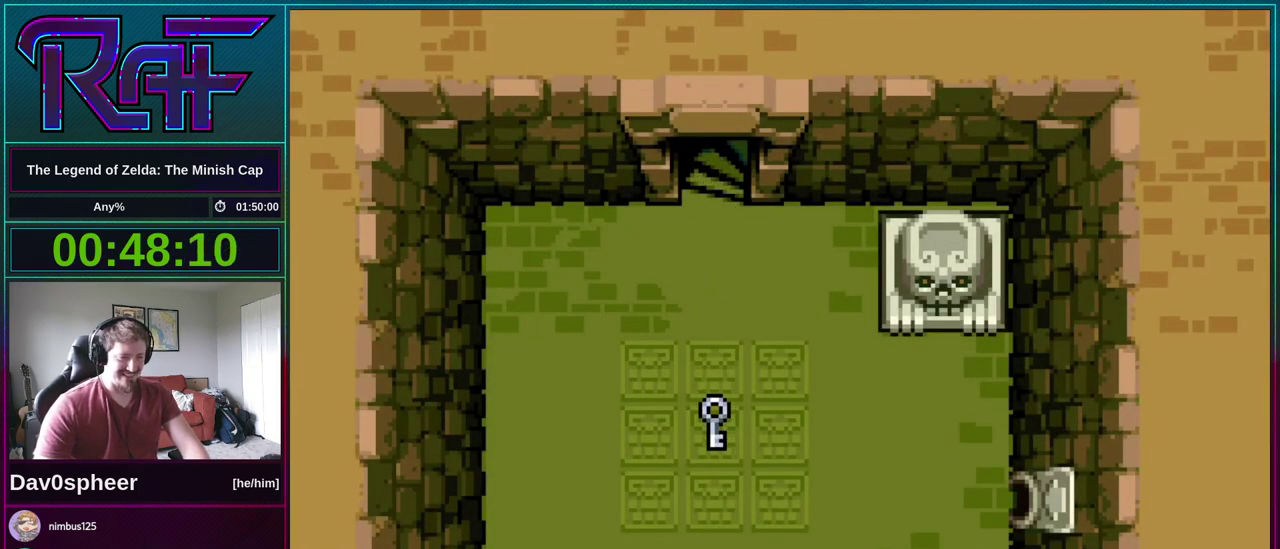
{"buttons": ["B", "DPAD_LEFT"], "events": [[17, "A", "up"], [17, "DPAD_DOWN", "up"], [50, "DPAD_LEFT", "up"], [50, "R1", "up"], [117, "DPAD_RIGHT", "down"], [150, "A", "down"], [150, "DPAD_DOWN", "down"], [183, "DPAD_LEFT", "down"], [183, "DPAD_RIGHT", "up"], [217, "A", "up"], [217, "DPAD_DOWN", "up"], [283, "DPAD_LEFT", "up"], [350, "A", "down"], [350, "DPAD_RIGHT", "down"], [383, "DPAD_DOWN", "down"], [417, "DPAD_LEFT", "down"], [417, "DPAD_RIGHT", "up"], [417, "R1", "down"], [450, "A", "up"], [450, "DPAD_DOWN", "up"], [483, "R1", "up"]]}
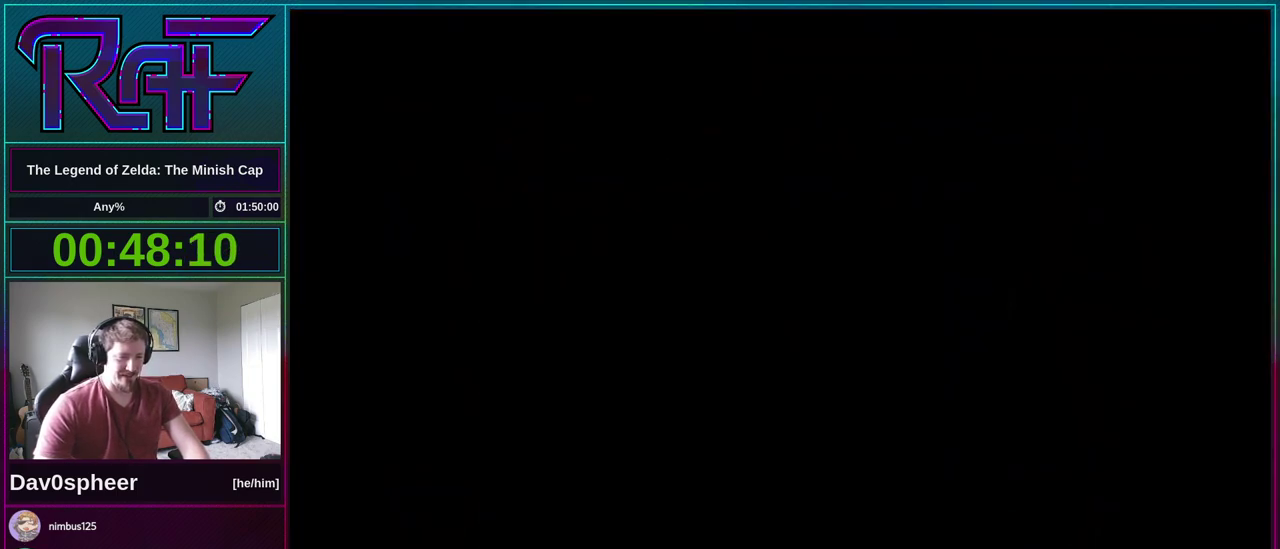
{"buttons": ["B", "DPAD_DOWN", "DPAD_RIGHT"], "events": [[17, "DPAD_LEFT", "up"], [83, "A", "down"], [150, "R1", "down"], [183, "A", "up"], [217, "R1", "up"], [250, "DPAD_LEFT", "down"], [283, "DPAD_DOWN", "down"], [317, "A", "down"], [350, "DPAD_DOWN", "up"], [350, "DPAD_LEFT", "up"], [383, "A", "up"], [417, "DPAD_RIGHT", "down"], [450, "DPAD_DOWN", "down"]]}
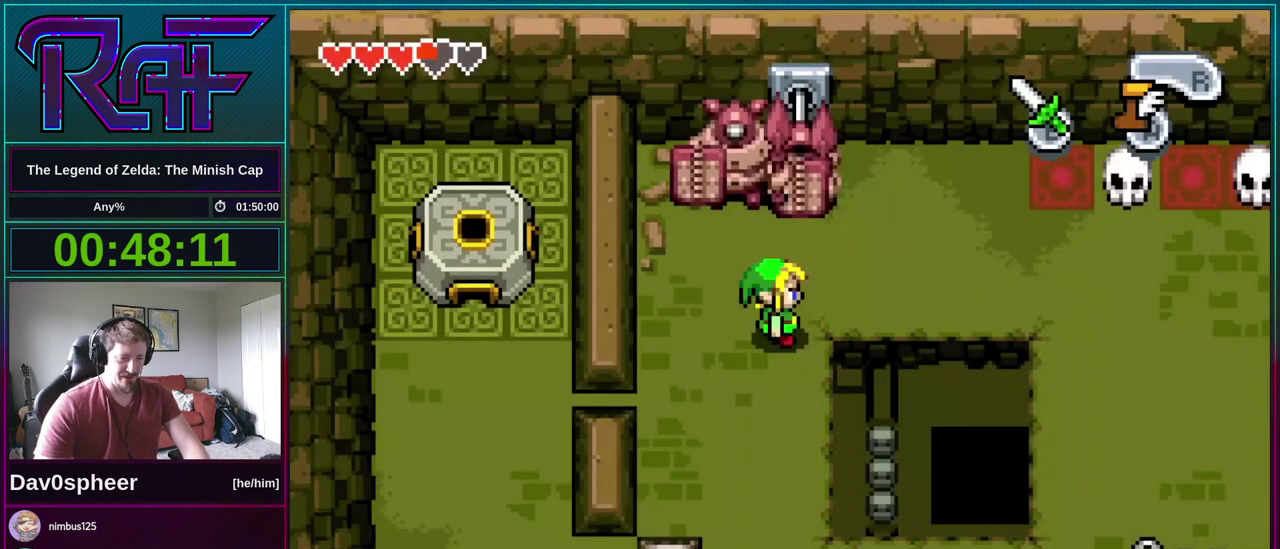
{"buttons": ["B", "R1"]}
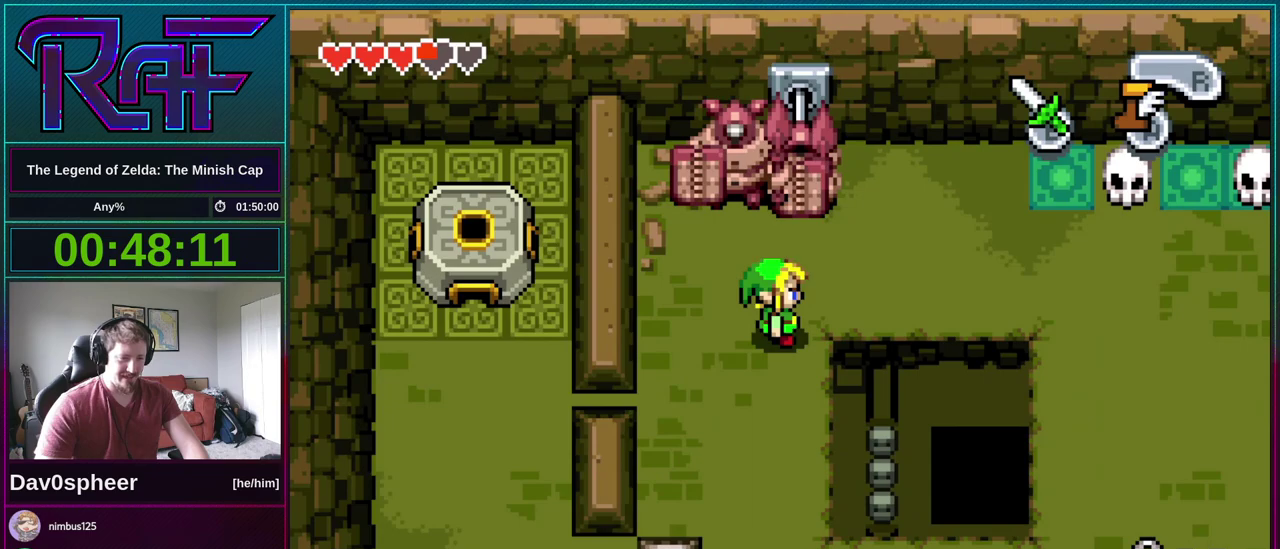
{"buttons": ["B", "DPAD_DOWN", "DPAD_RIGHT"], "events": [[17, "DPAD_RIGHT", "down"], [17, "R1", "up"], [83, "DPAD_DOWN", "down"], [83, "DPAD_RIGHT", "up"], [117, "A", "down"], [117, "DPAD_LEFT", "down"], [150, "DPAD_DOWN", "up"], [183, "A", "up"], [183, "DPAD_LEFT", "up"], [183, "R1", "down"], [217, "DPAD_RIGHT", "down"], [250, "R1", "up"], [283, "DPAD_RIGHT", "up"], [317, "A", "down"], [317, "DPAD_DOWN", "down"], [350, "DPAD_DOWN", "up"], [350, "DPAD_LEFT", "down"], [350, "R1", "down"], [383, "A", "up"], [417, "DPAD_LEFT", "up"], [417, "DPAD_RIGHT", "down"], [417, "R1", "up"], [483, "DPAD_DOWN", "down"]]}
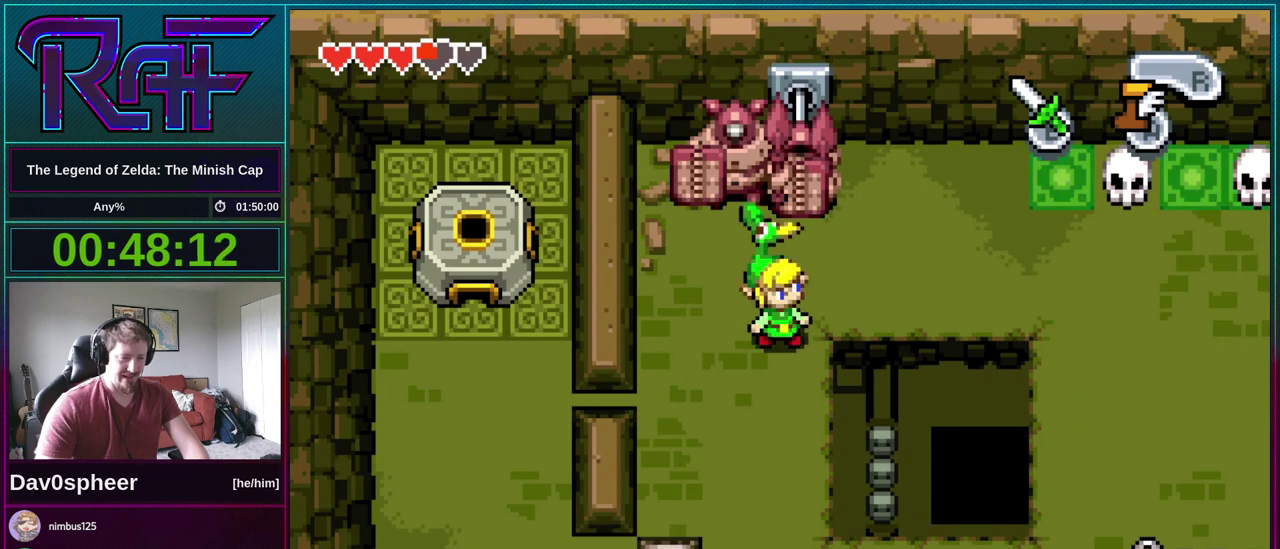
{"buttons": ["B", "R1", "DPAD_LEFT"], "events": [[17, "A", "down"], [17, "DPAD_LEFT", "down"], [17, "DPAD_RIGHT", "up"], [50, "DPAD_DOWN", "up"], [50, "R1", "down"], [83, "A", "up"], [117, "DPAD_LEFT", "up"], [117, "DPAD_RIGHT", "down"], [117, "R1", "up"], [183, "DPAD_DOWN", "down"], [183, "DPAD_RIGHT", "up"], [217, "A", "down"], [217, "DPAD_LEFT", "down"], [250, "DPAD_DOWN", "up"], [250, "R1", "down"], [283, "A", "up"], [317, "DPAD_LEFT", "up"], [317, "DPAD_RIGHT", "down"], [317, "R1", "up"], [383, "A", "down"], [383, "DPAD_DOWN", "down"], [417, "DPAD_RIGHT", "up"], [450, "A", "up"], [450, "DPAD_DOWN", "up"], [450, "DPAD_LEFT", "down"], [450, "R1", "down"]]}
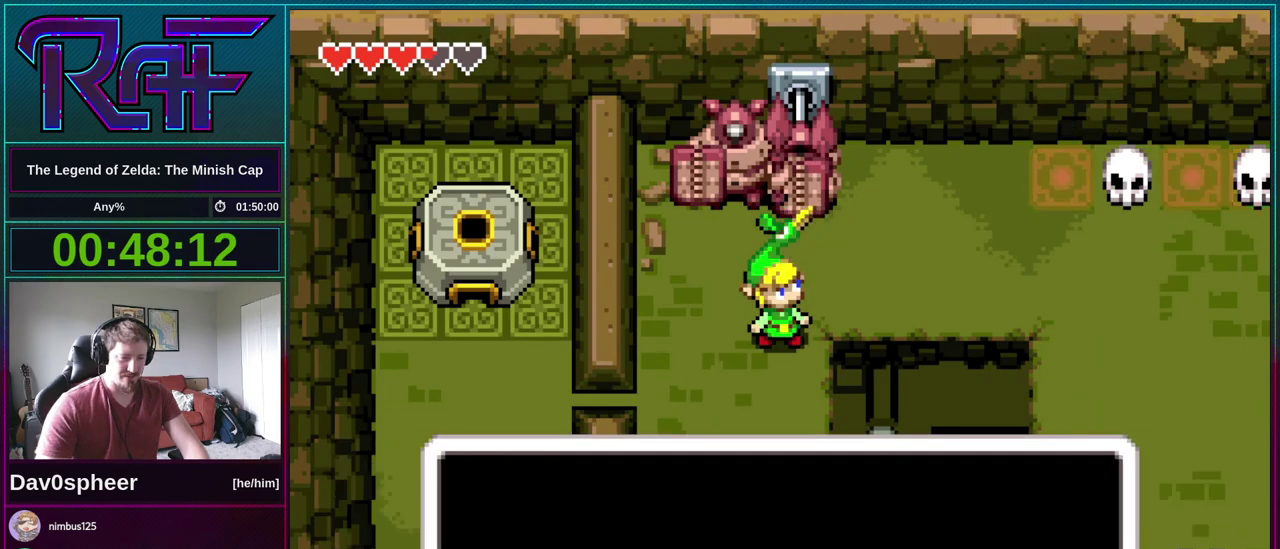
{"buttons": ["DPAD_DOWN", "DPAD_LEFT"], "events": [[17, "DPAD_LEFT", "up"], [17, "R1", "up"], [50, "DPAD_RIGHT", "down"], [83, "A", "down"], [83, "DPAD_DOWN", "down"], [150, "A", "up"], [150, "DPAD_LEFT", "down"], [150, "DPAD_RIGHT", "up"], [150, "R1", "down"], [183, "DPAD_DOWN", "up"], [217, "R1", "up"], [250, "DPAD_LEFT", "up"], [250, "DPAD_RIGHT", "down"], [283, "B", "up"], [283, "DPAD_DOWN", "down"], [350, "DPAD_RIGHT", "up"], [483, "DPAD_LEFT", "down"]]}
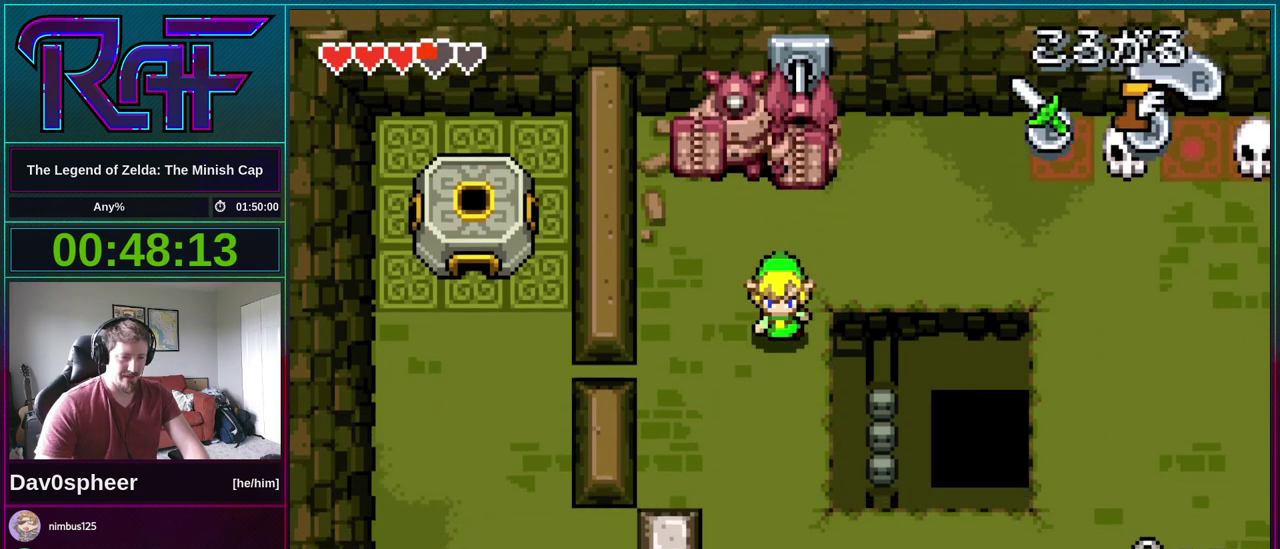
{"buttons": ["DPAD_UP", "DPAD_LEFT"], "events": [[117, "DPAD_DOWN", "up"], [483, "DPAD_UP", "down"]]}
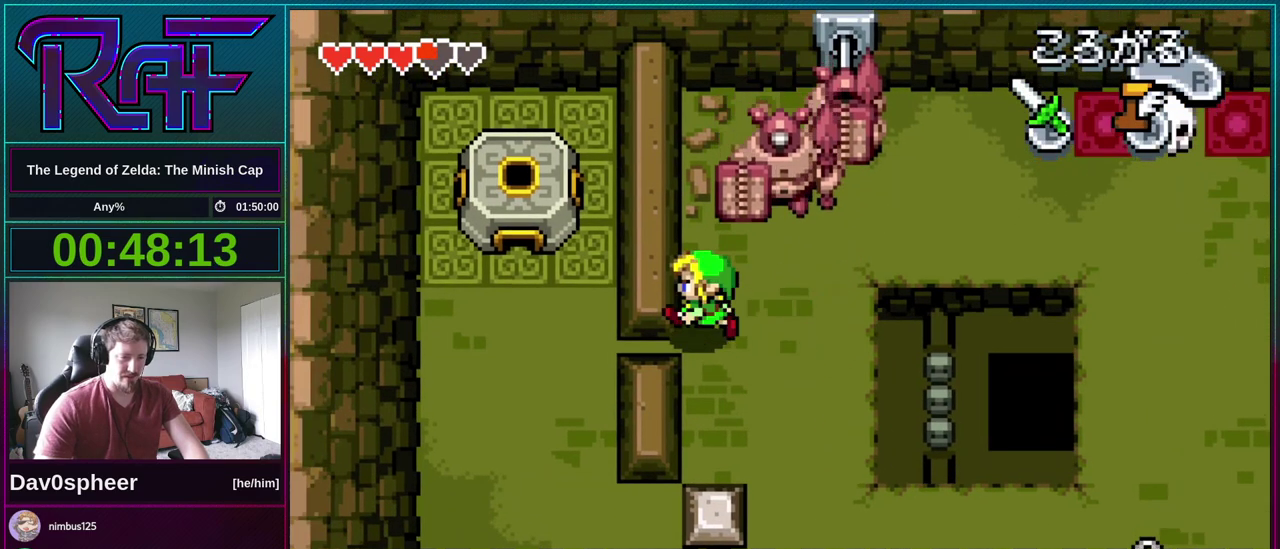
{"buttons": ["A"], "events": [[17, "DPAD_LEFT", "up"], [50, "A", "down"], [83, "DPAD_UP", "up"]]}
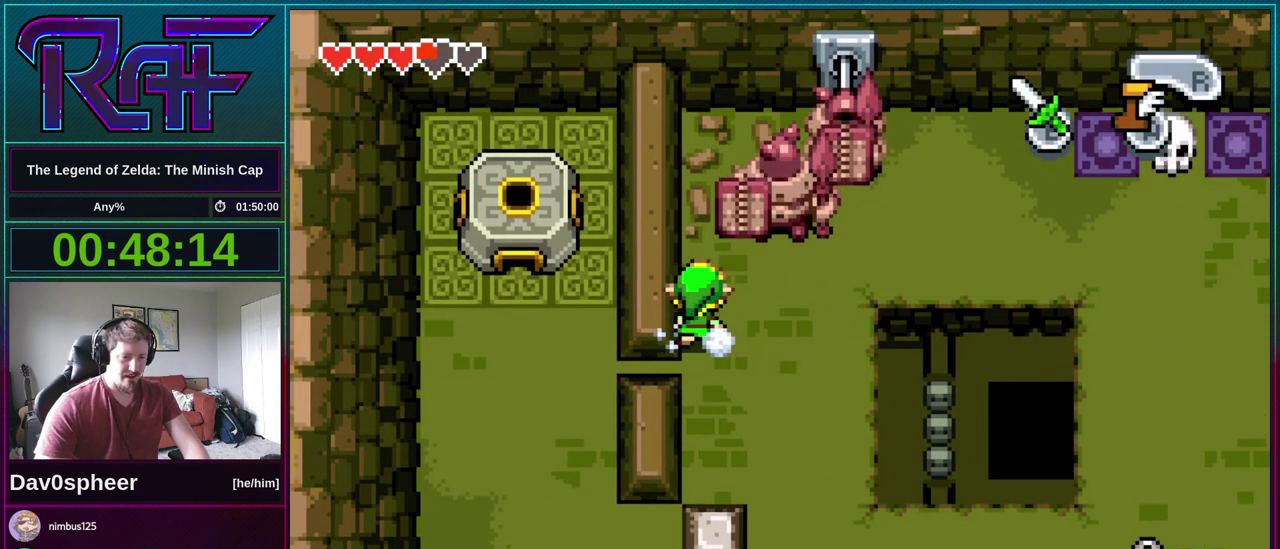
{"buttons": ["B"], "events": [[283, "A", "up"], [350, "B", "down"]]}
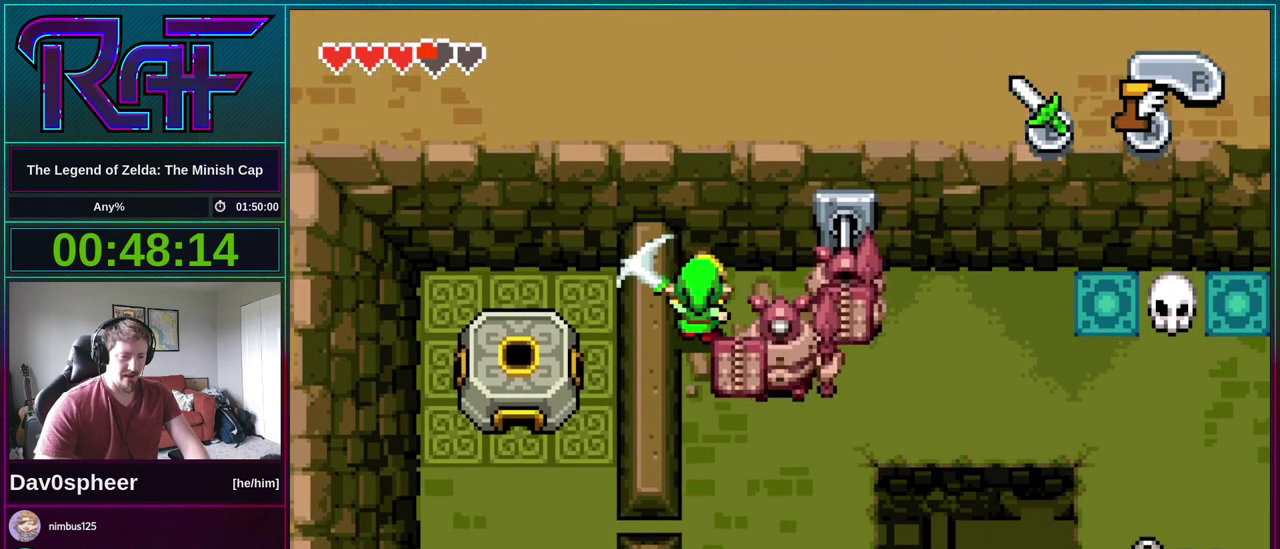
{"buttons": ["B"], "events": [[150, "DPAD_UP", "down"], [317, "DPAD_UP", "up"]]}
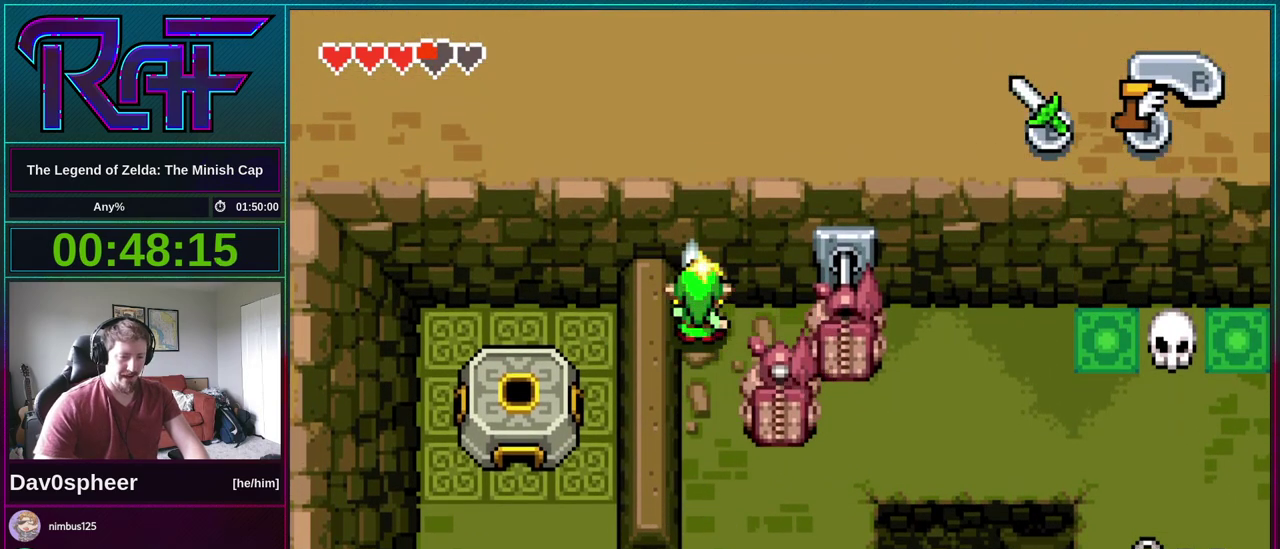
{"buttons": ["B", "DPAD_RIGHT"], "events": [[183, "DPAD_RIGHT", "down"]]}
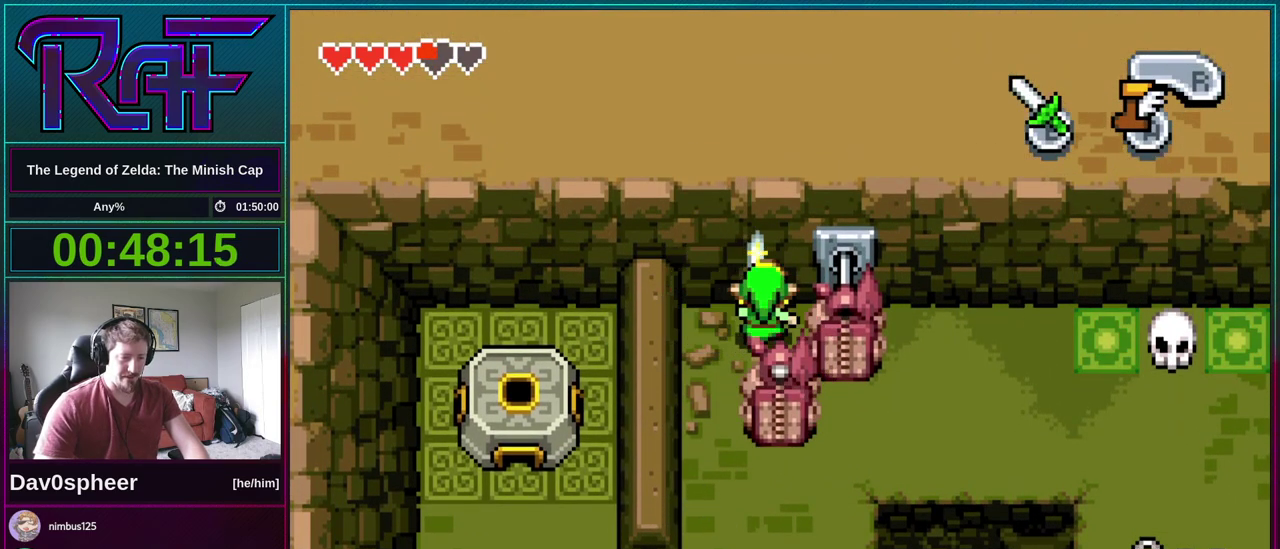
{"buttons": ["B"], "events": [[83, "DPAD_RIGHT", "up"]]}
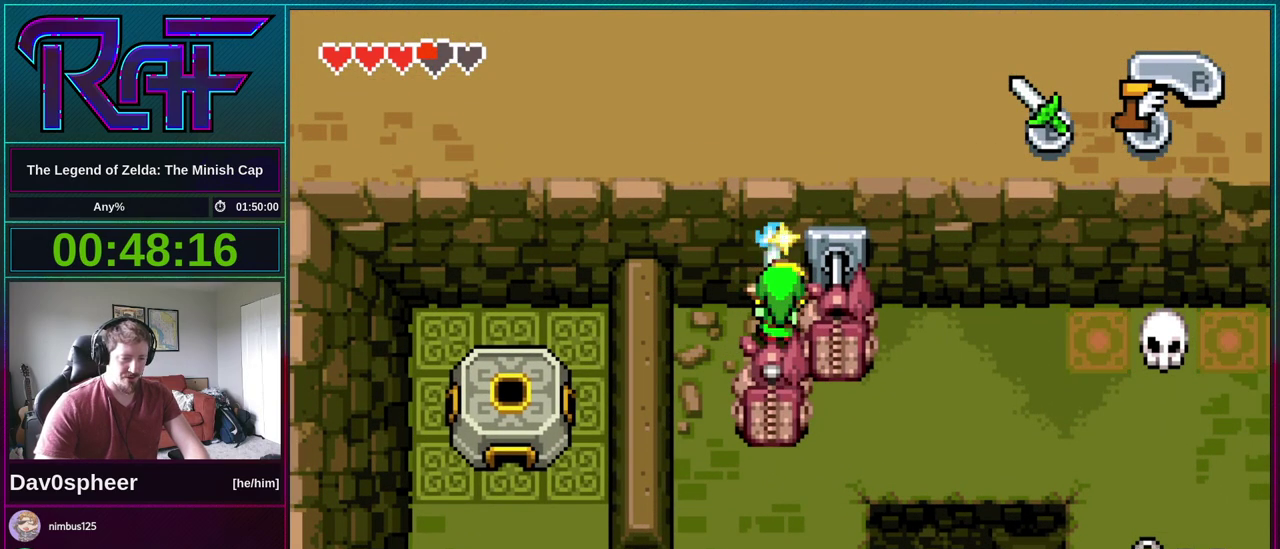
{"buttons": ["B"], "events": [[183, "DPAD_DOWN", "down"], [450, "DPAD_DOWN", "up"]]}
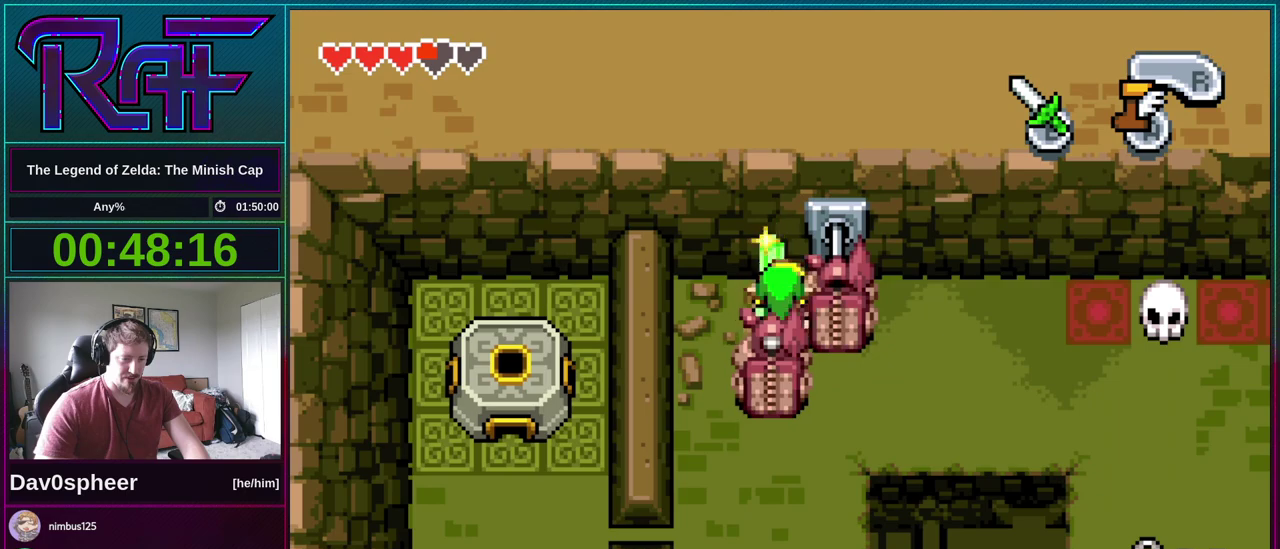
{"buttons": [], "events": [[50, "DPAD_UP", "down"], [217, "DPAD_UP", "up"], [417, "B", "up"]]}
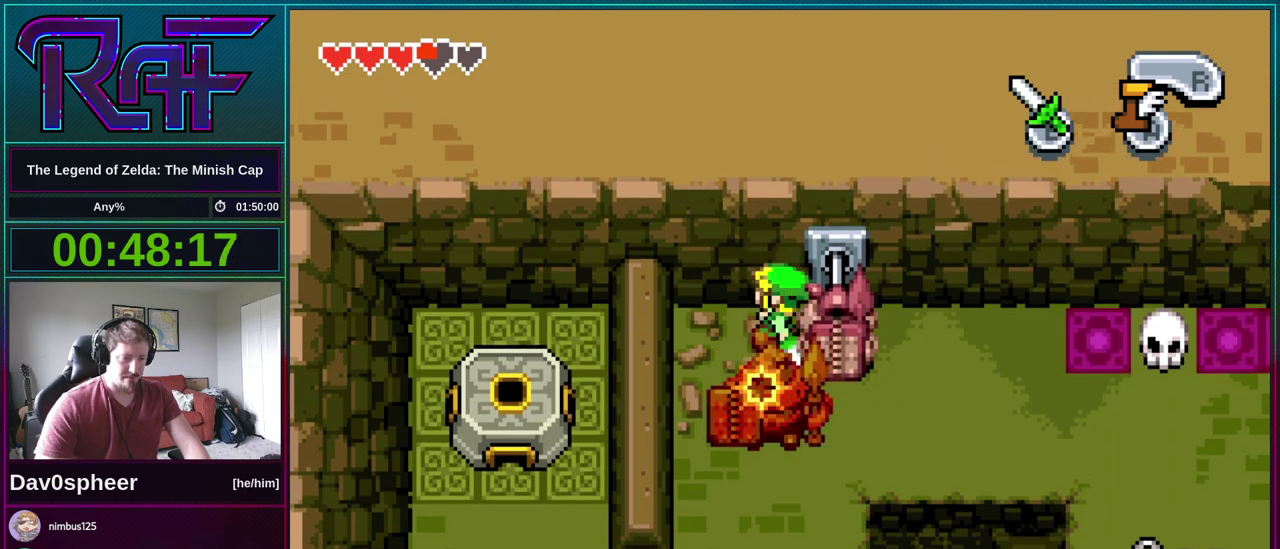
{"buttons": [], "events": []}
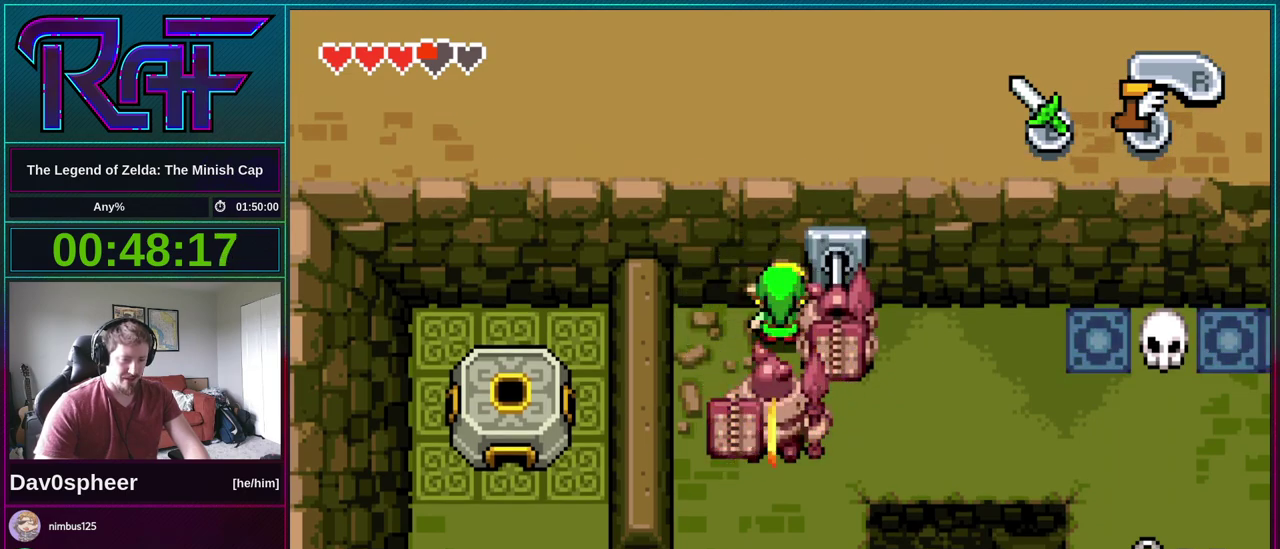
{"buttons": [], "events": [[117, "DPAD_DOWN", "down"], [483, "DPAD_DOWN", "up"]]}
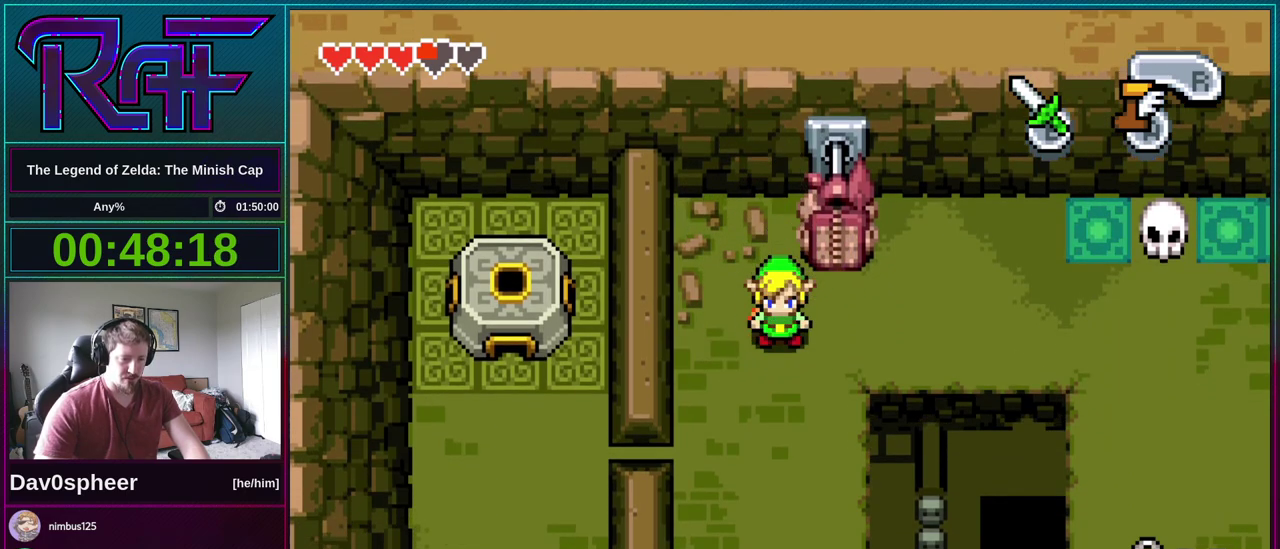
{"buttons": [], "events": []}
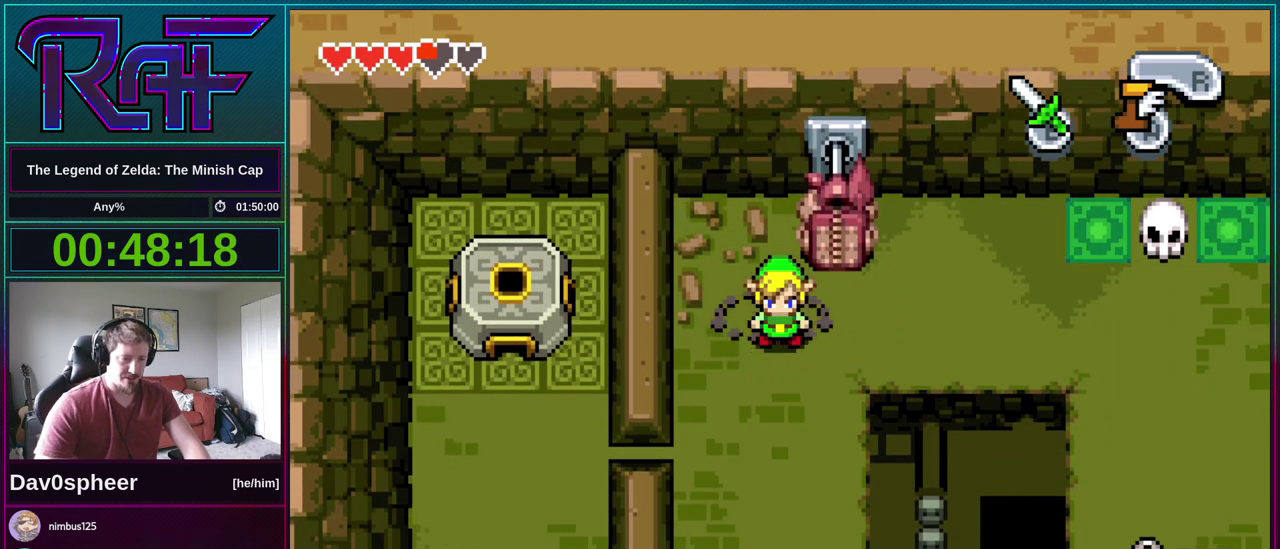
{"buttons": [], "events": []}